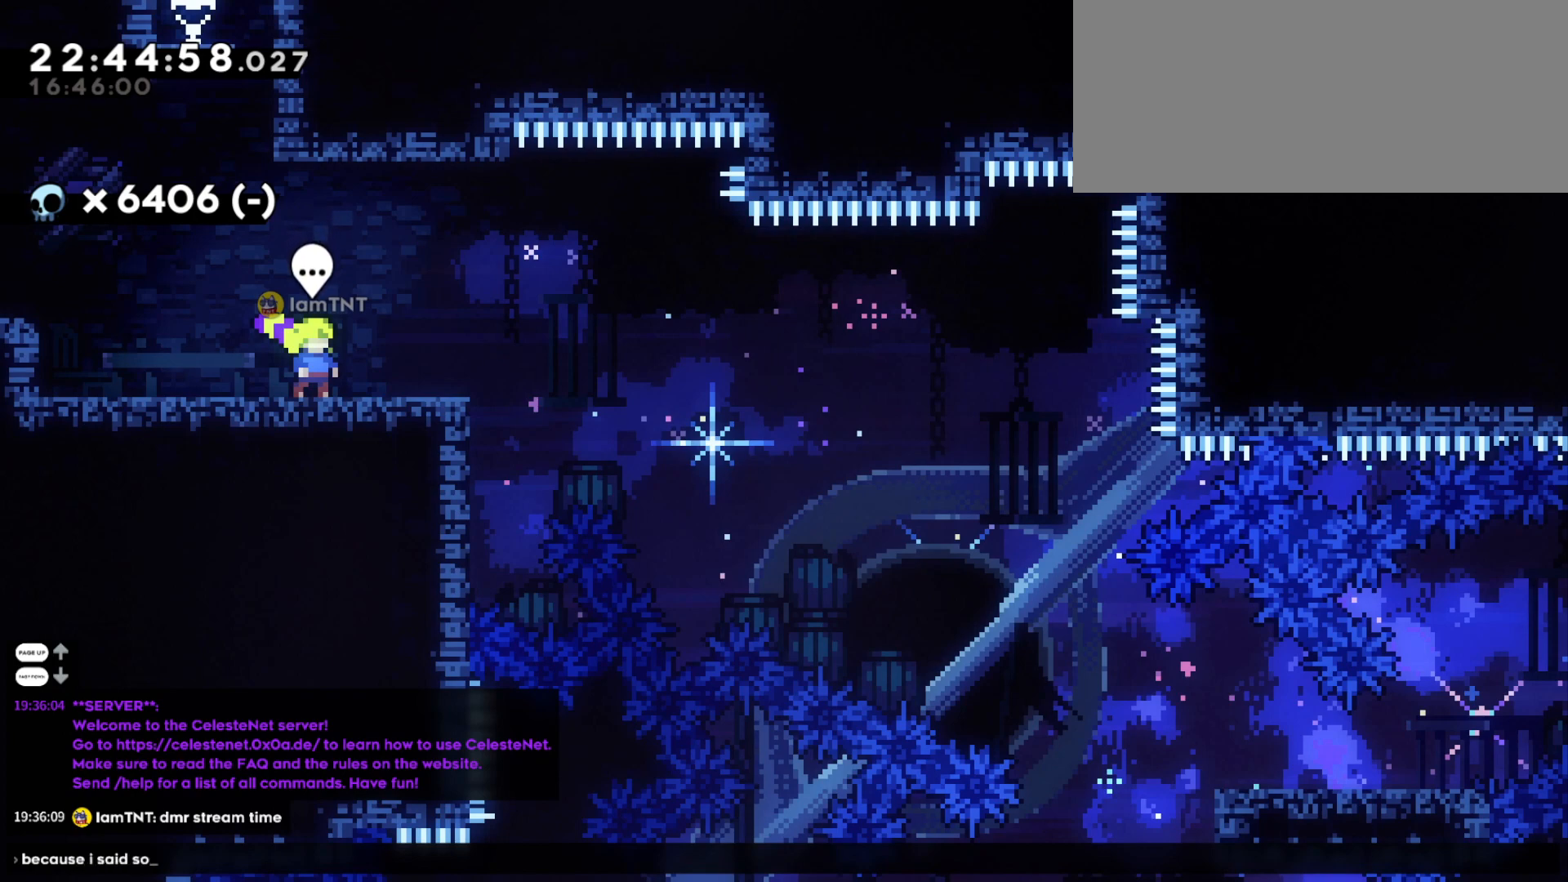
Gameplay with keyboard; each line is a JSON object with the keys held at the frame after it. "events" lists presses ("down") and releases ("up") of "a", "d", "dash", "demo", "grab", "grab2", "jump", "jump2", "s" and "w" between this image and that frame as [ms after this image, input, new state], when the widget could be followed in between. No other keys are recorded. Mouse input is not recorded. Key names are as the overlay labels them; some are game actions (e.g. jump) rather than physical keys.
{"keys": [], "events": [[67, "dash", "down"], [150, "dash", "up"]]}
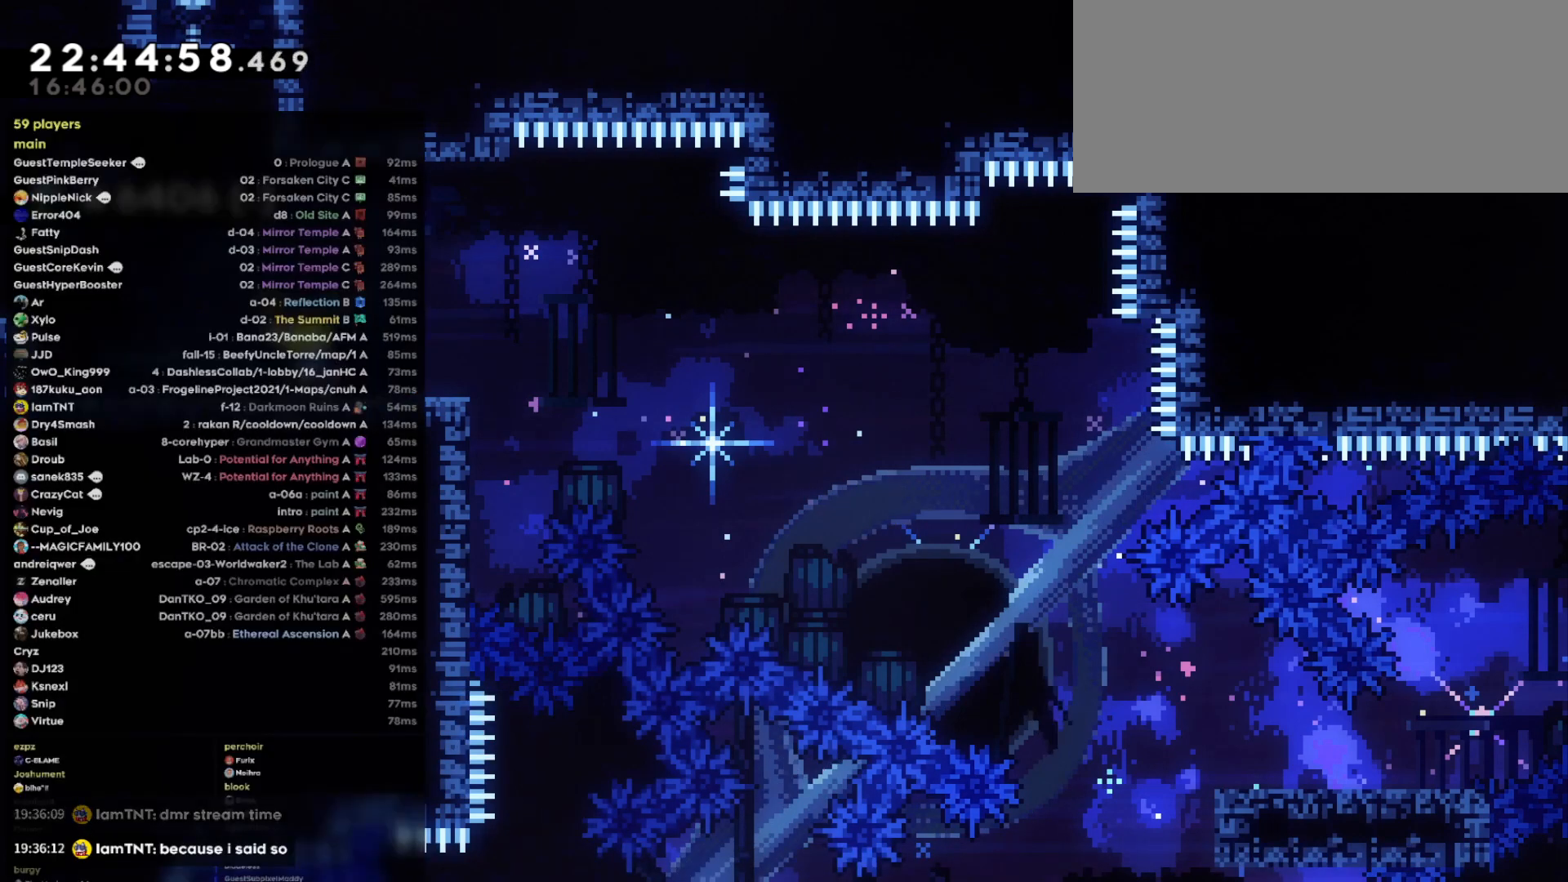
{"keys": [], "events": []}
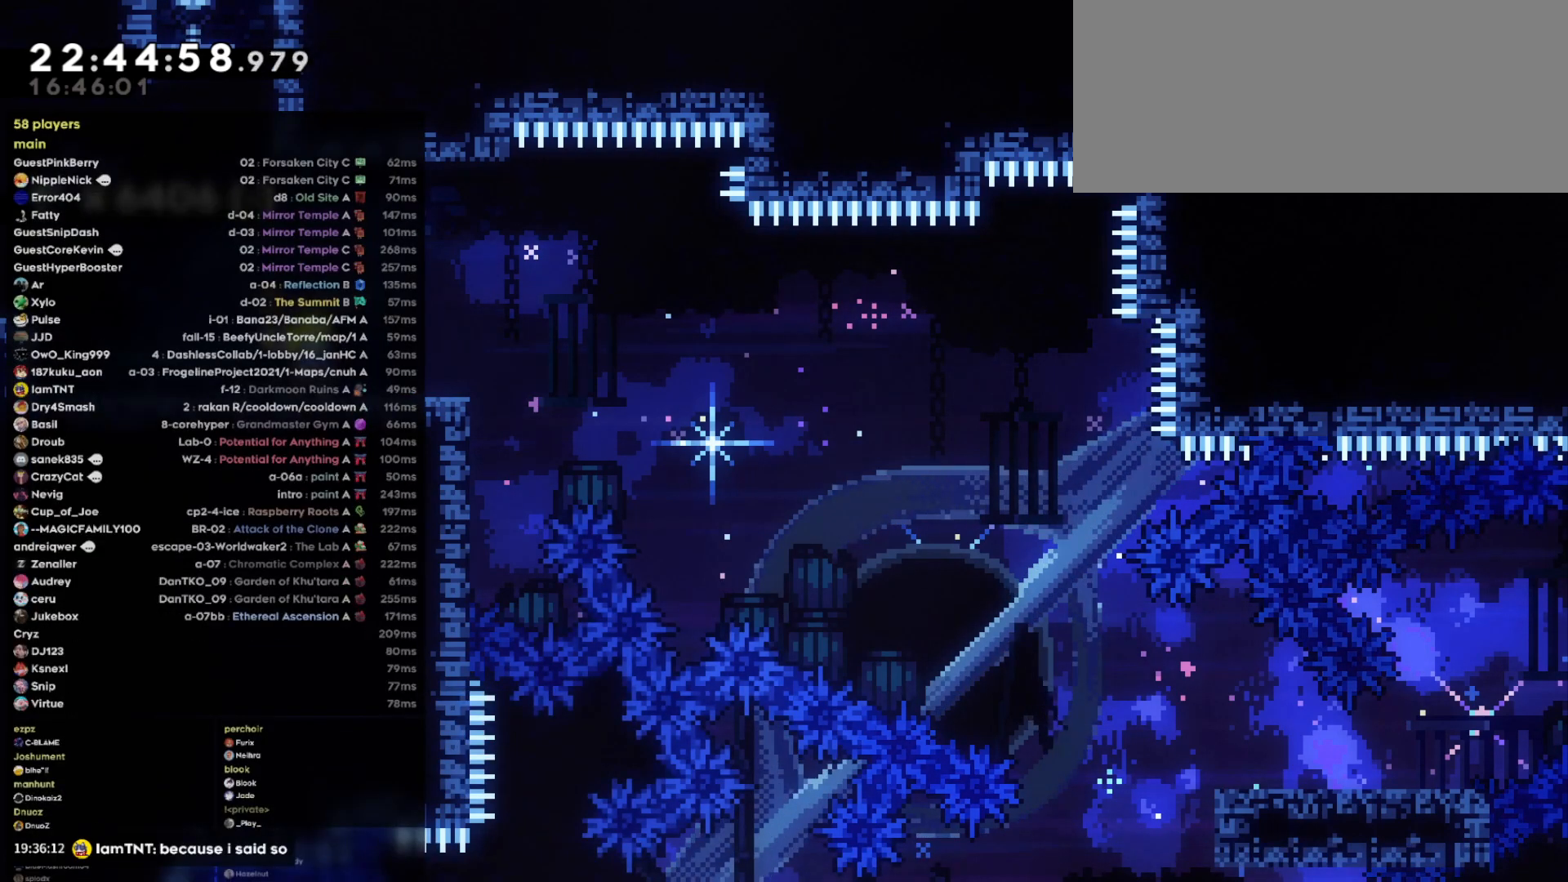
{"keys": [], "events": []}
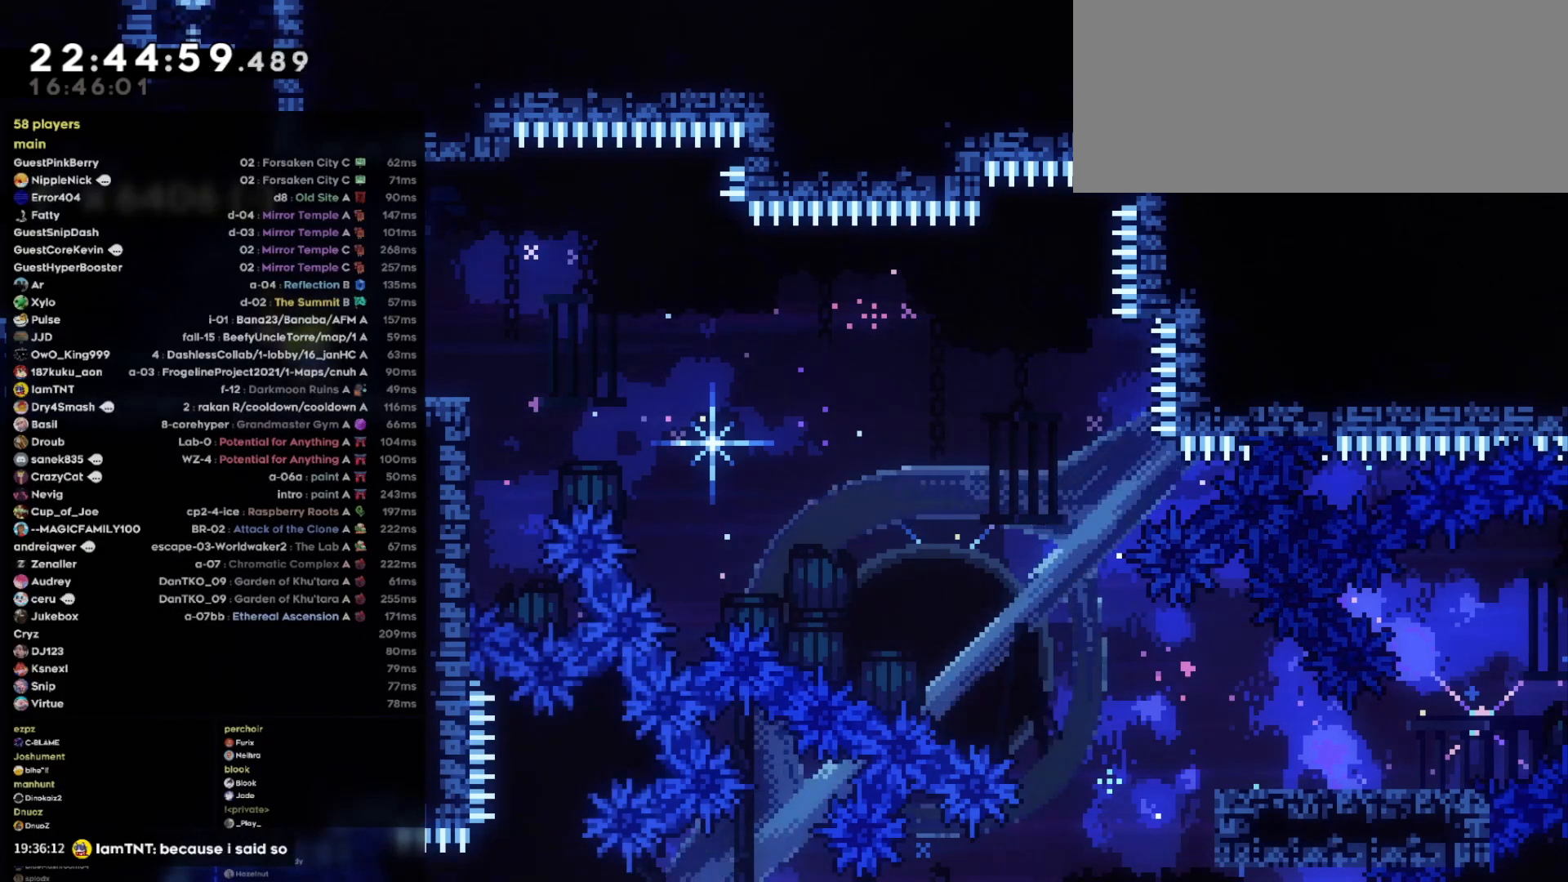
{"keys": [], "events": []}
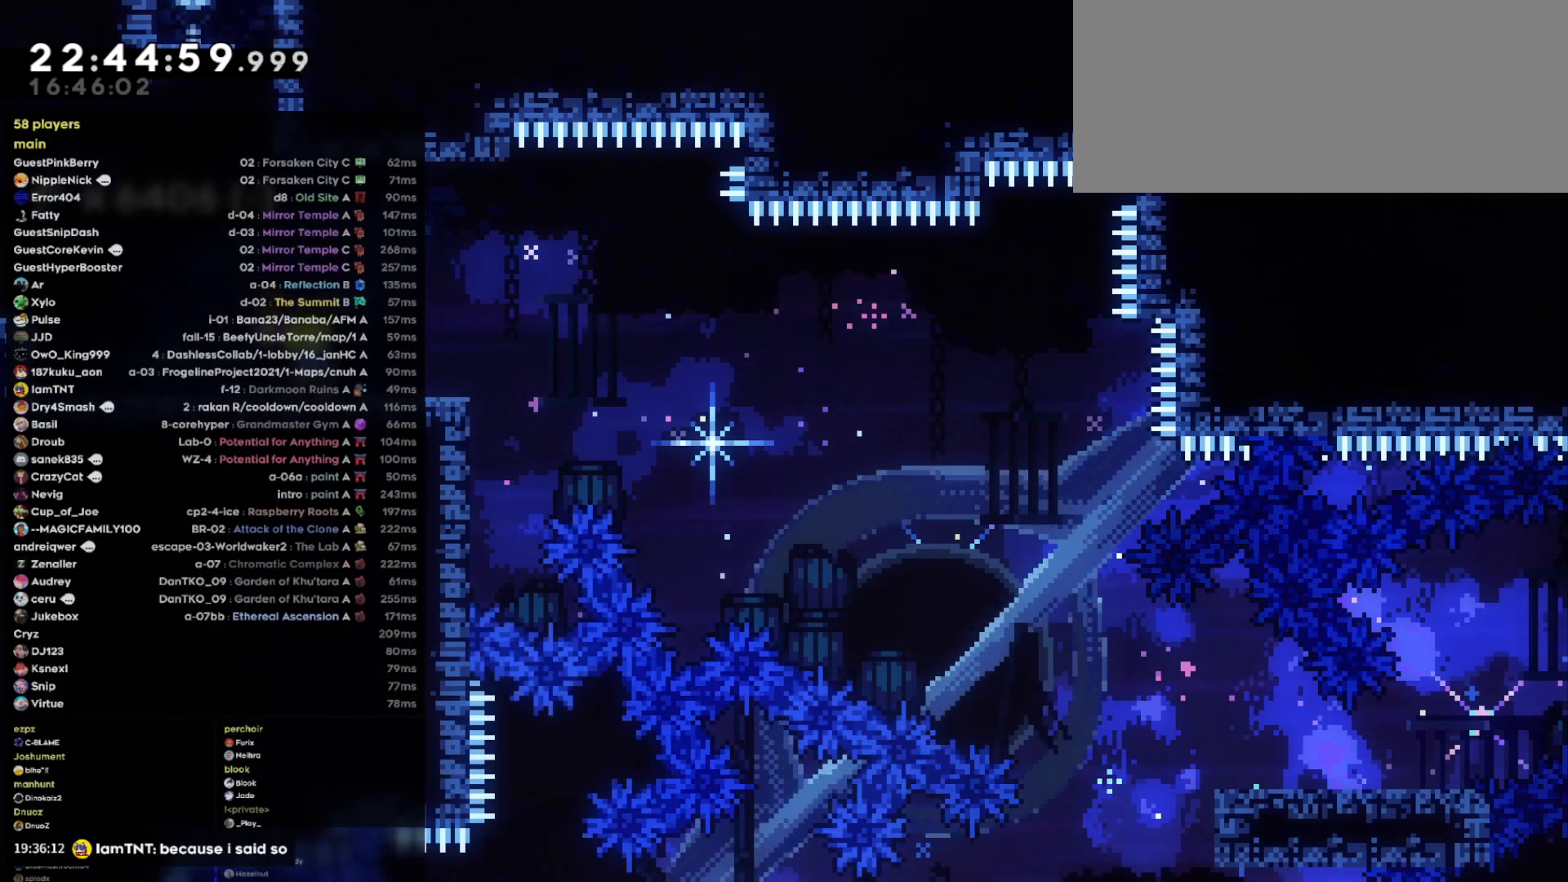
{"keys": [], "events": []}
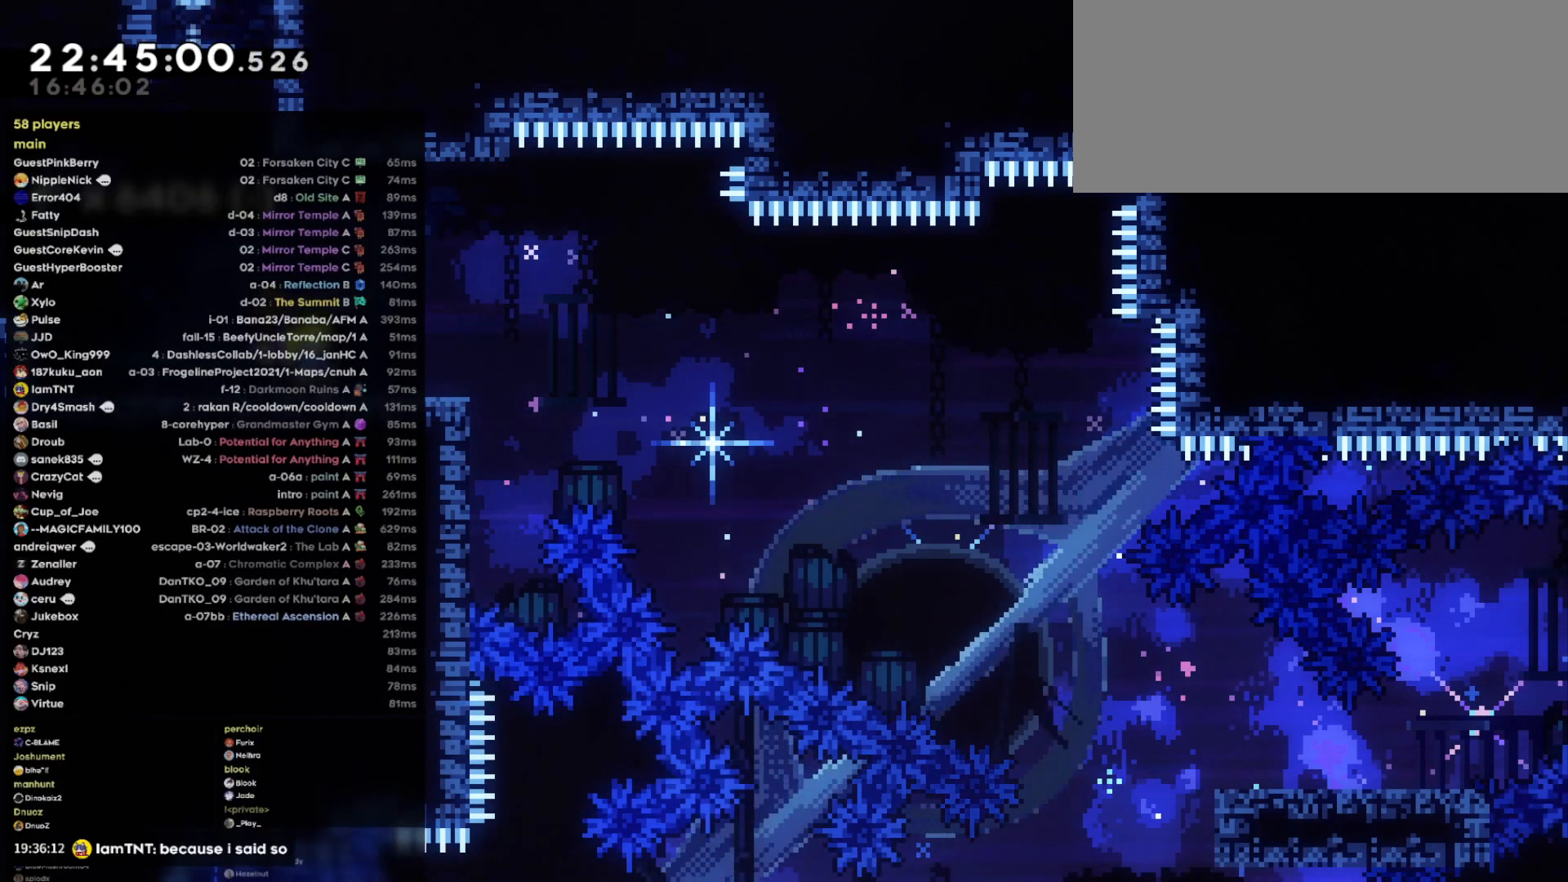
{"keys": [], "events": []}
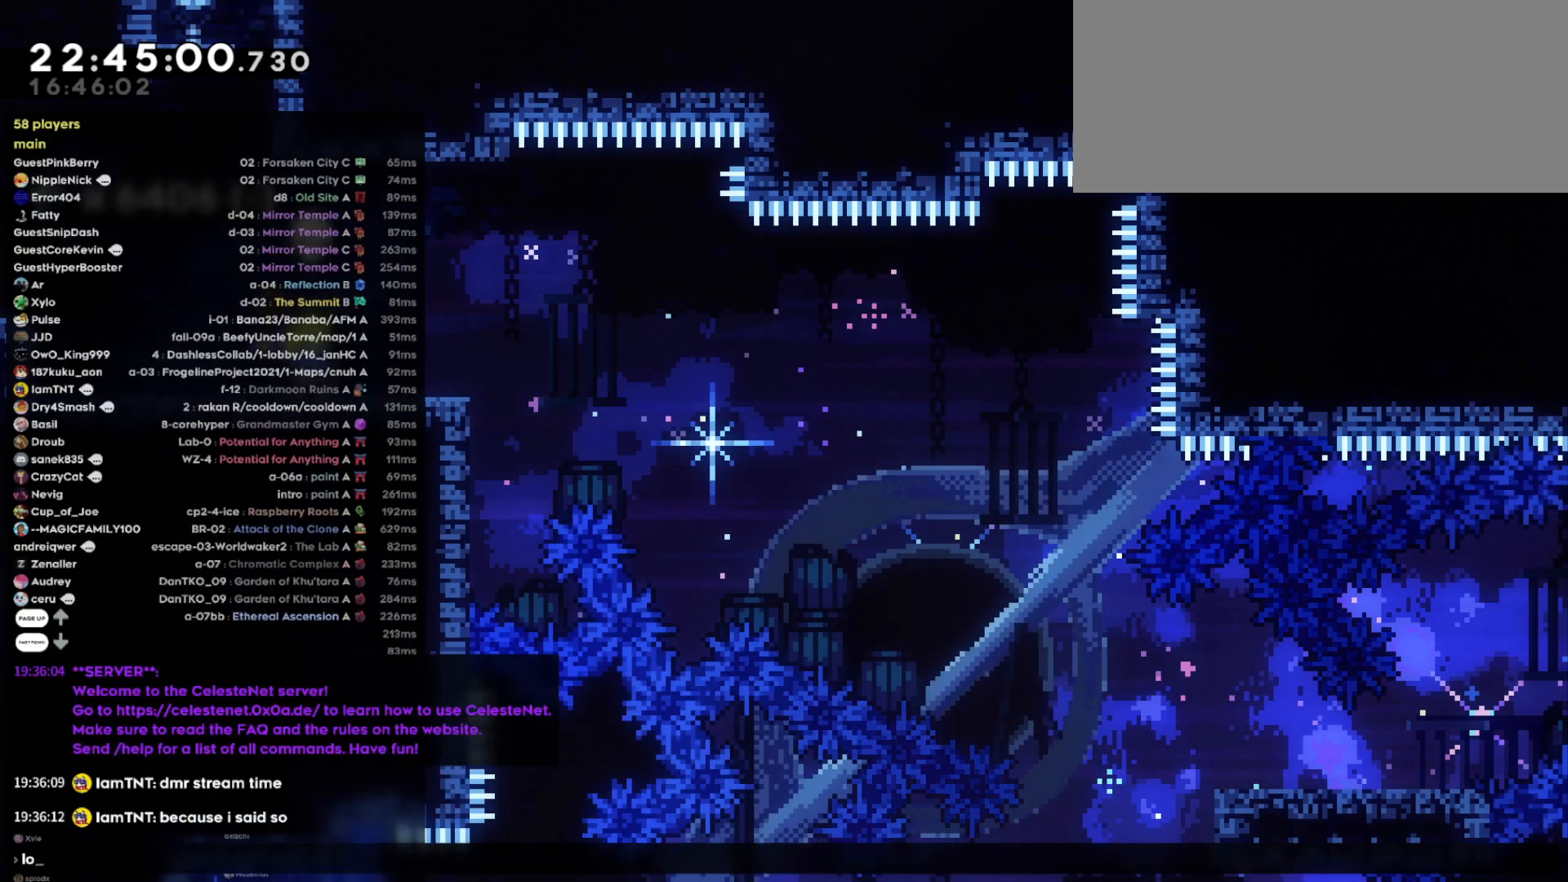
{"keys": [], "events": [[250, "dash", "down"], [367, "dash", "up"]]}
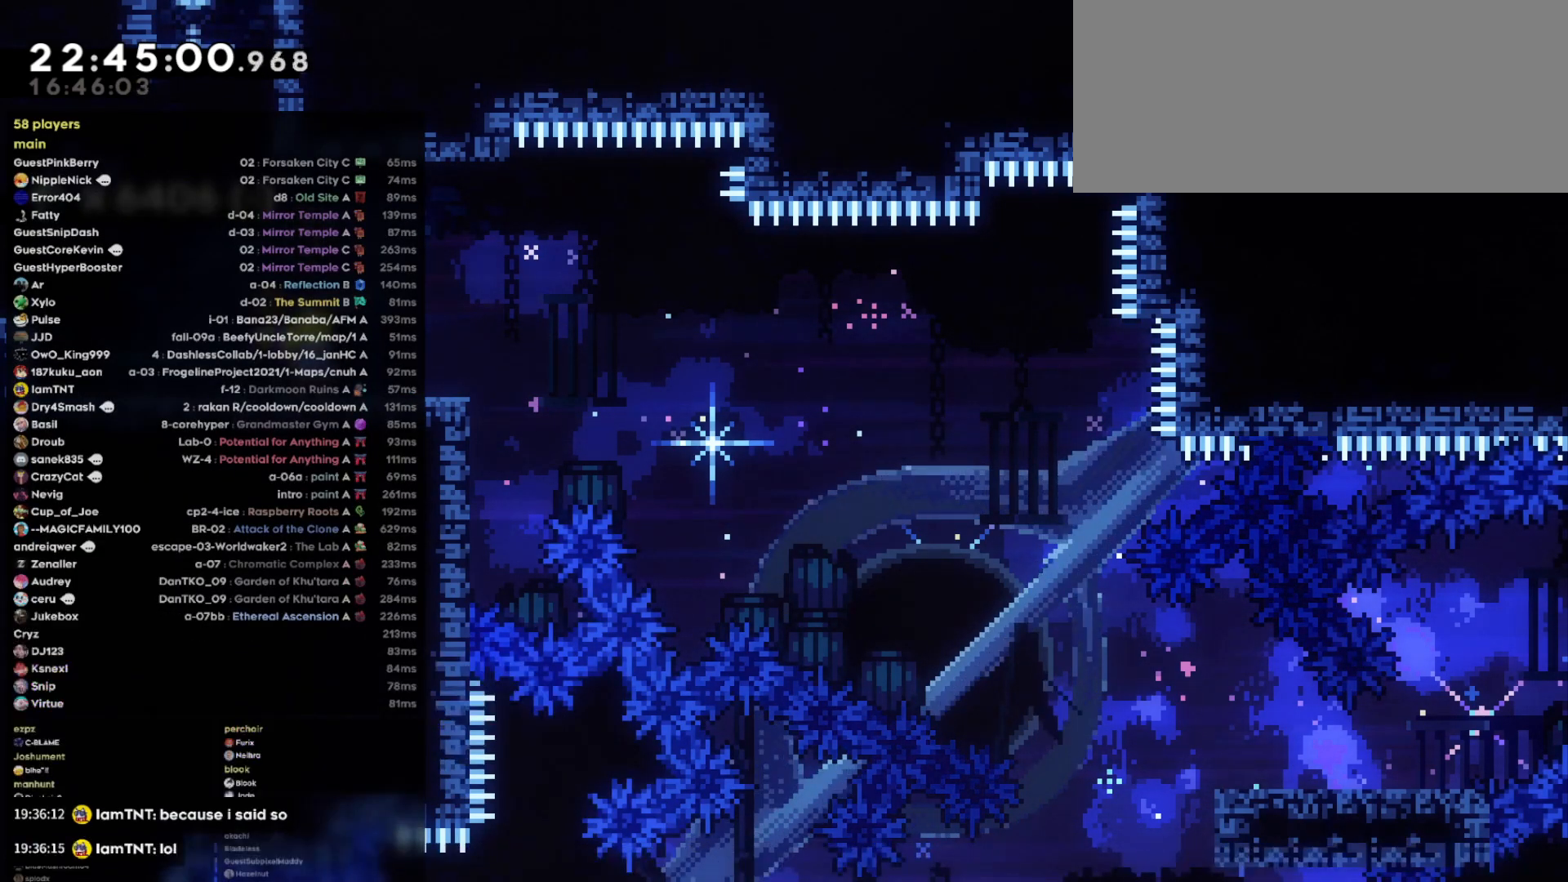
{"keys": [], "events": []}
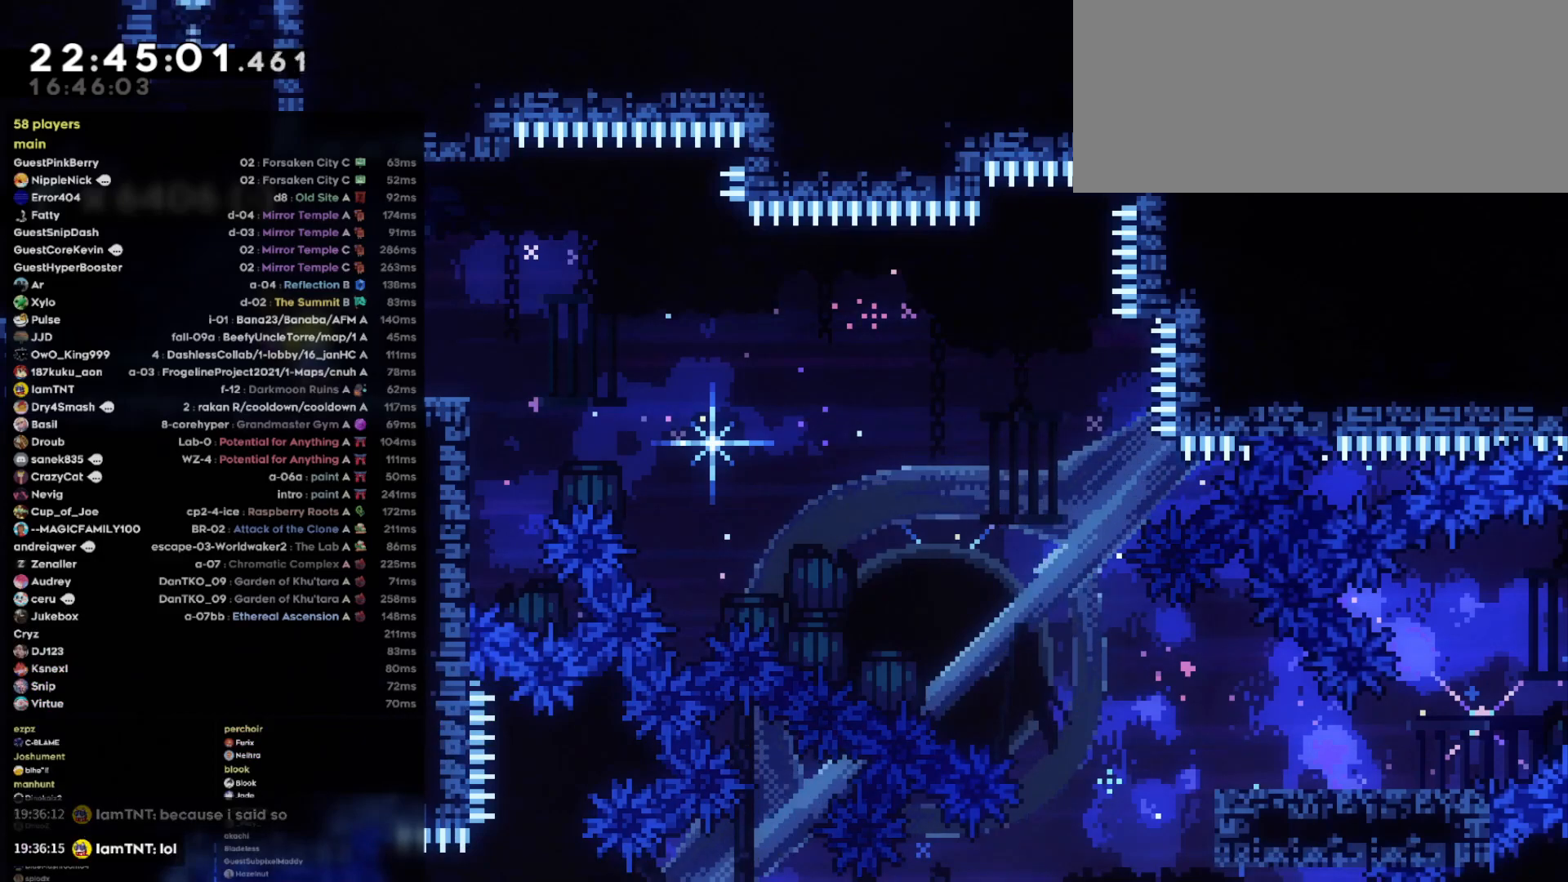
{"keys": [], "events": []}
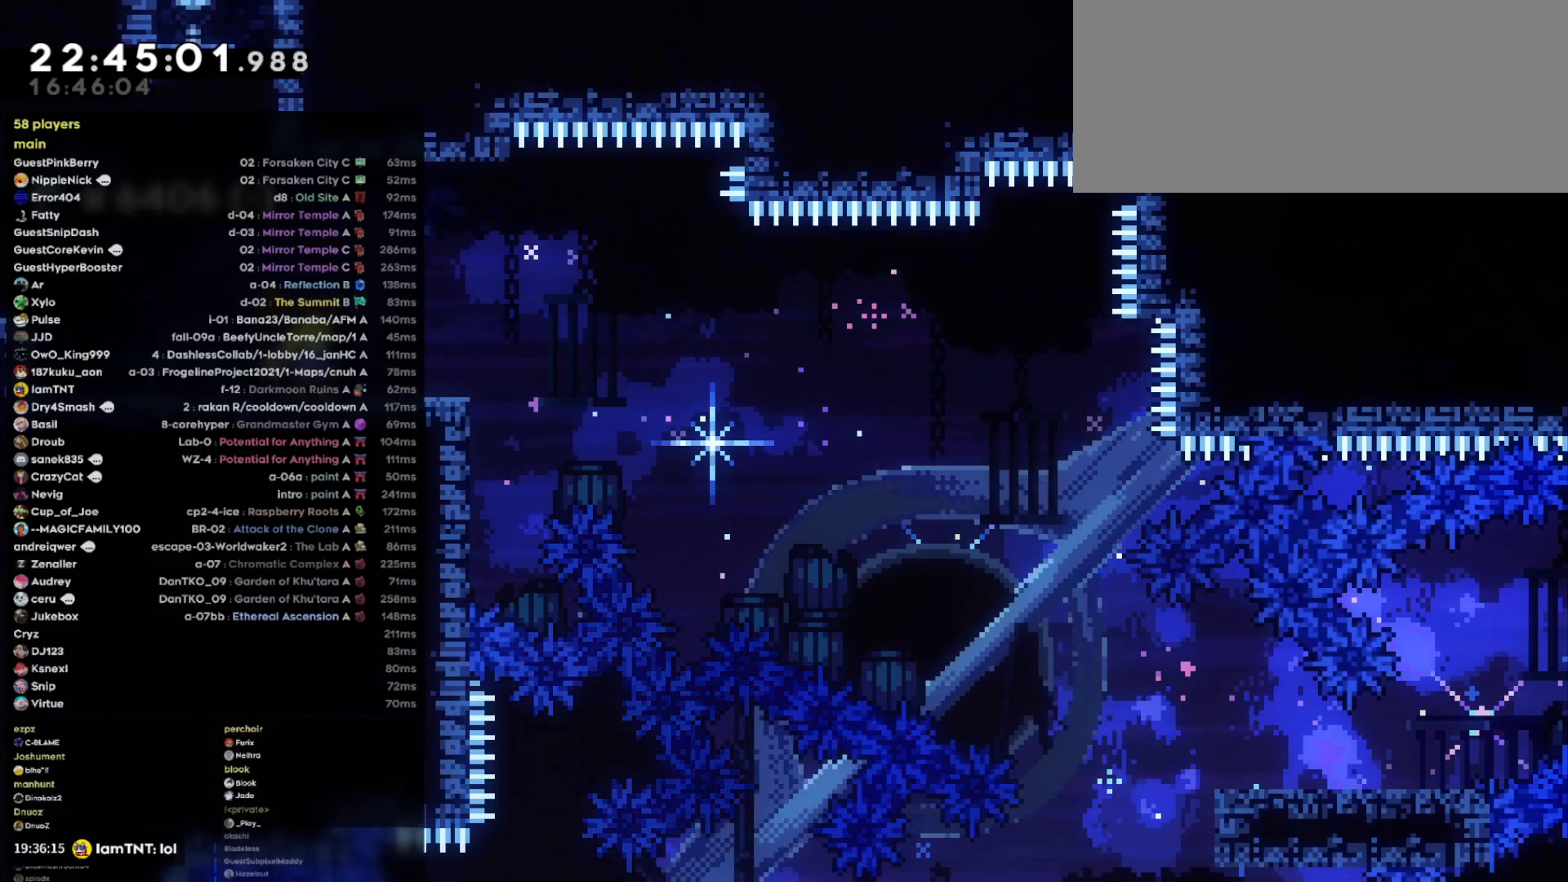
{"keys": [], "events": []}
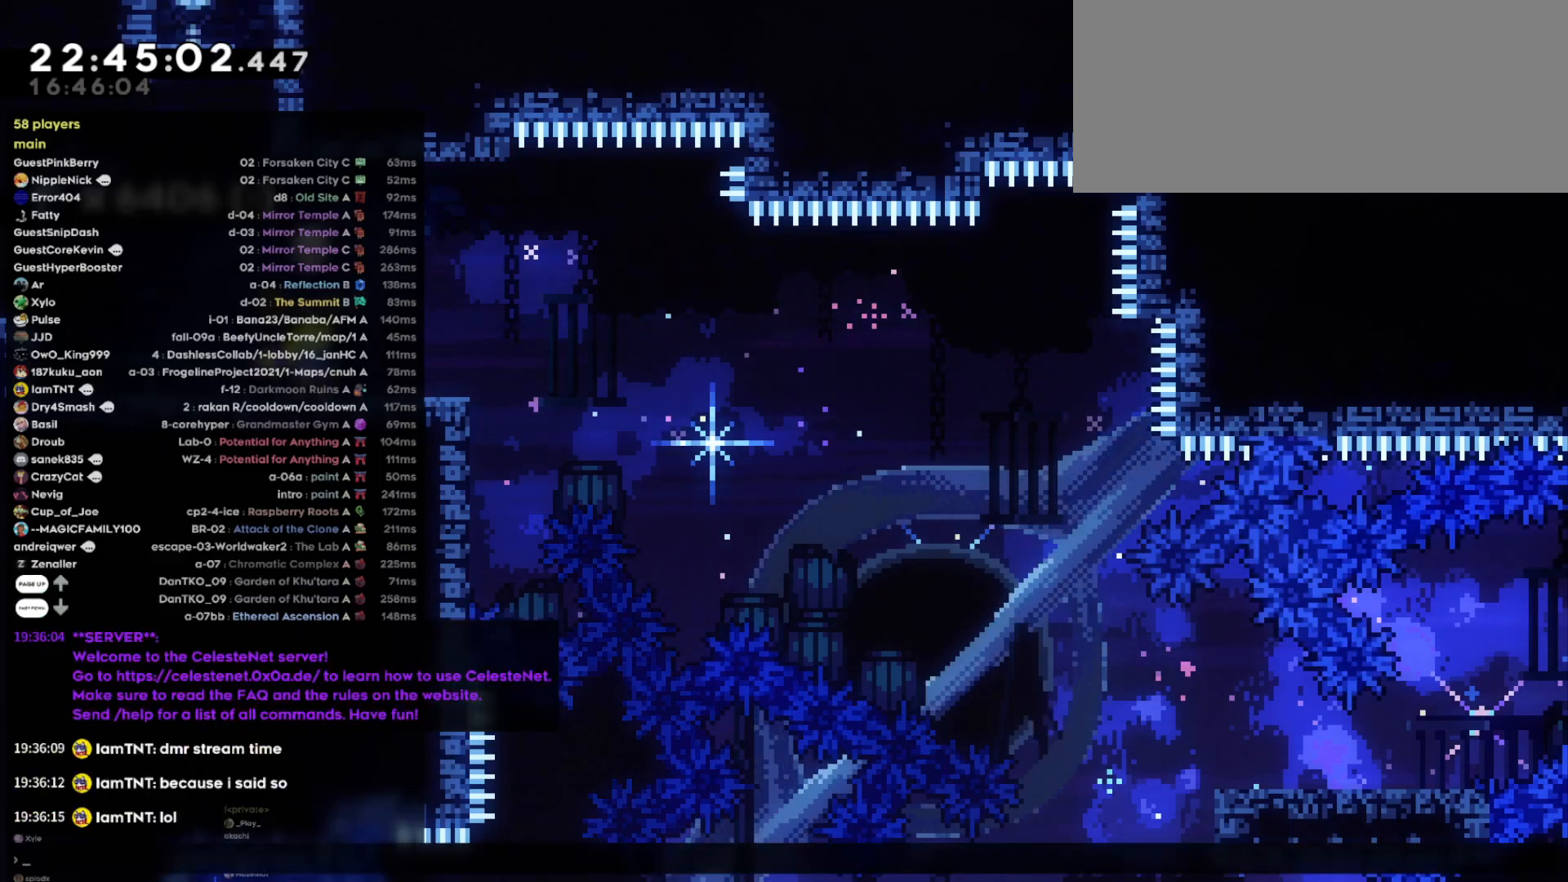
{"keys": [], "events": [[183, "a", "down"], [300, "a", "up"]]}
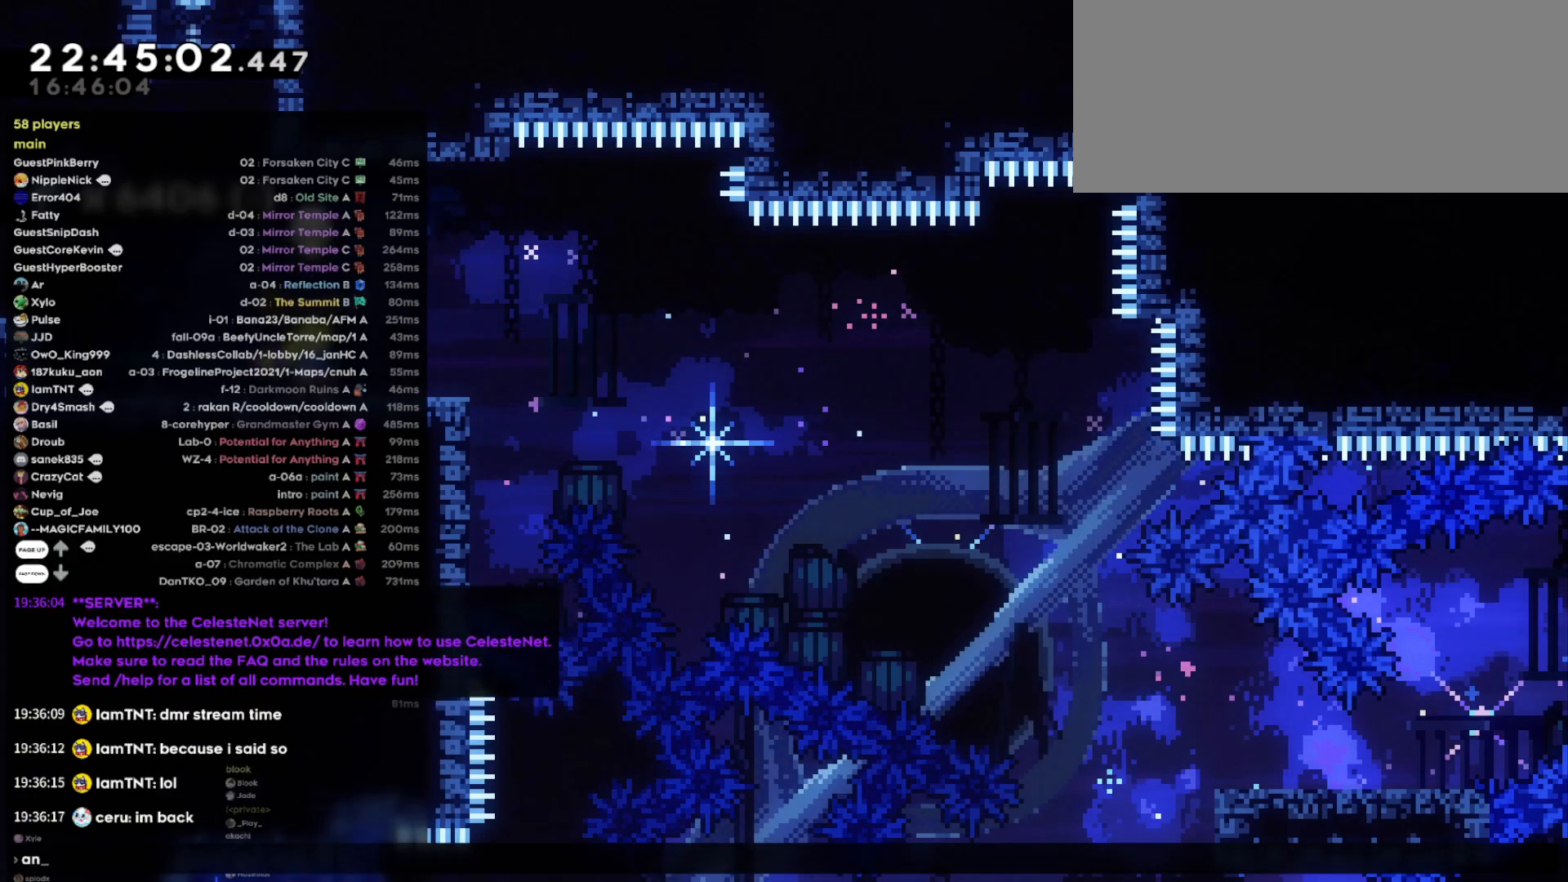
{"keys": ["jump2"], "events": [[117, "w", "down"], [233, "a", "down"], [250, "w", "up"], [350, "a", "up"], [500, "jump2", "down"]]}
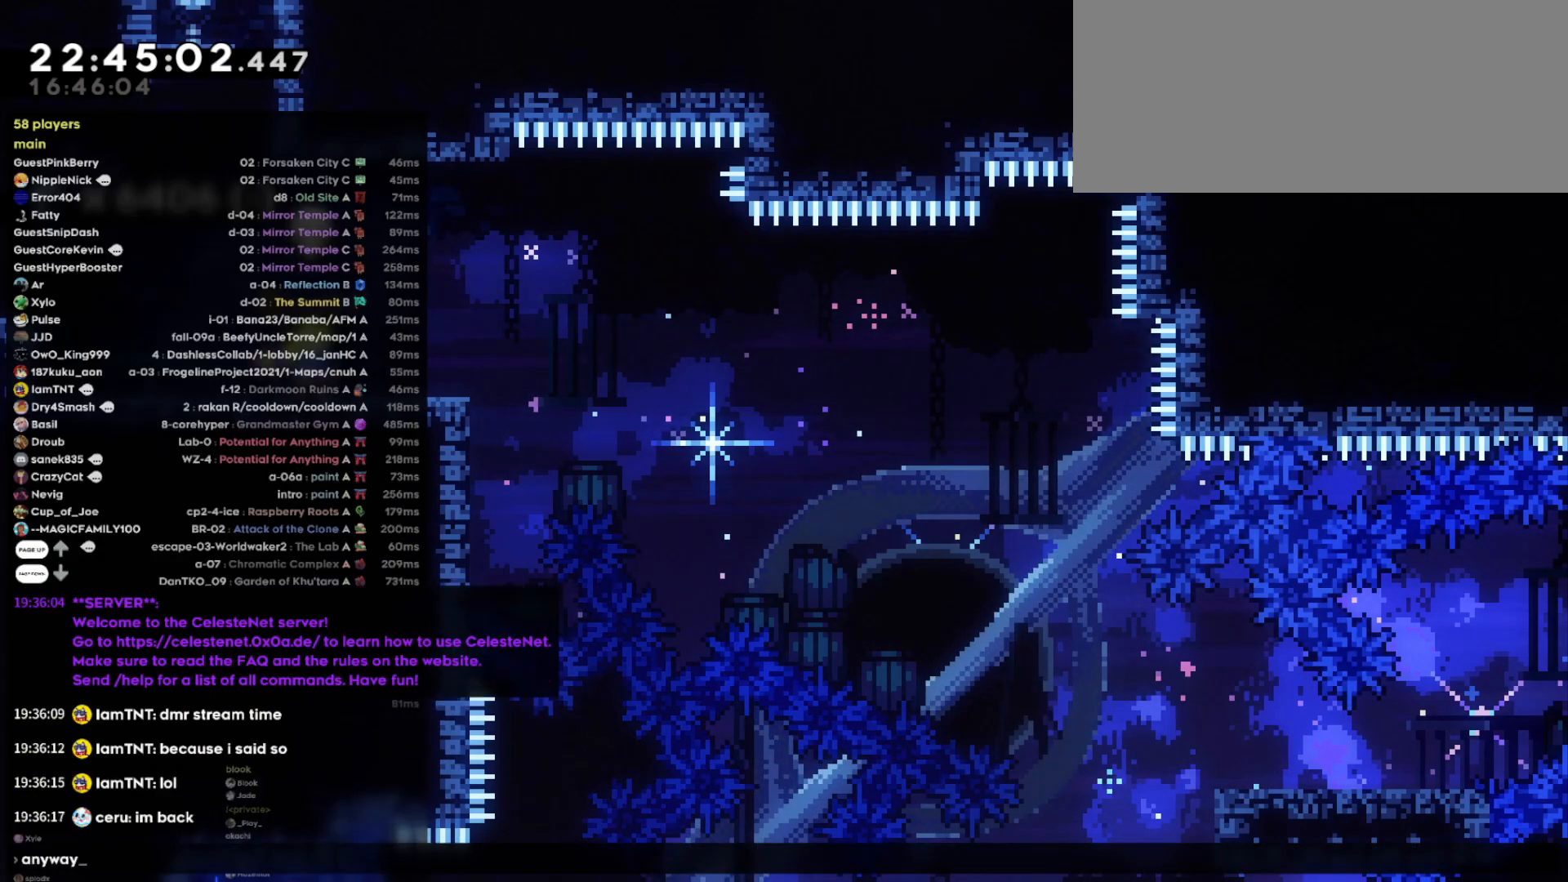
{"keys": ["jump2"], "events": [[83, "jump2", "up"], [417, "jump2", "down"]]}
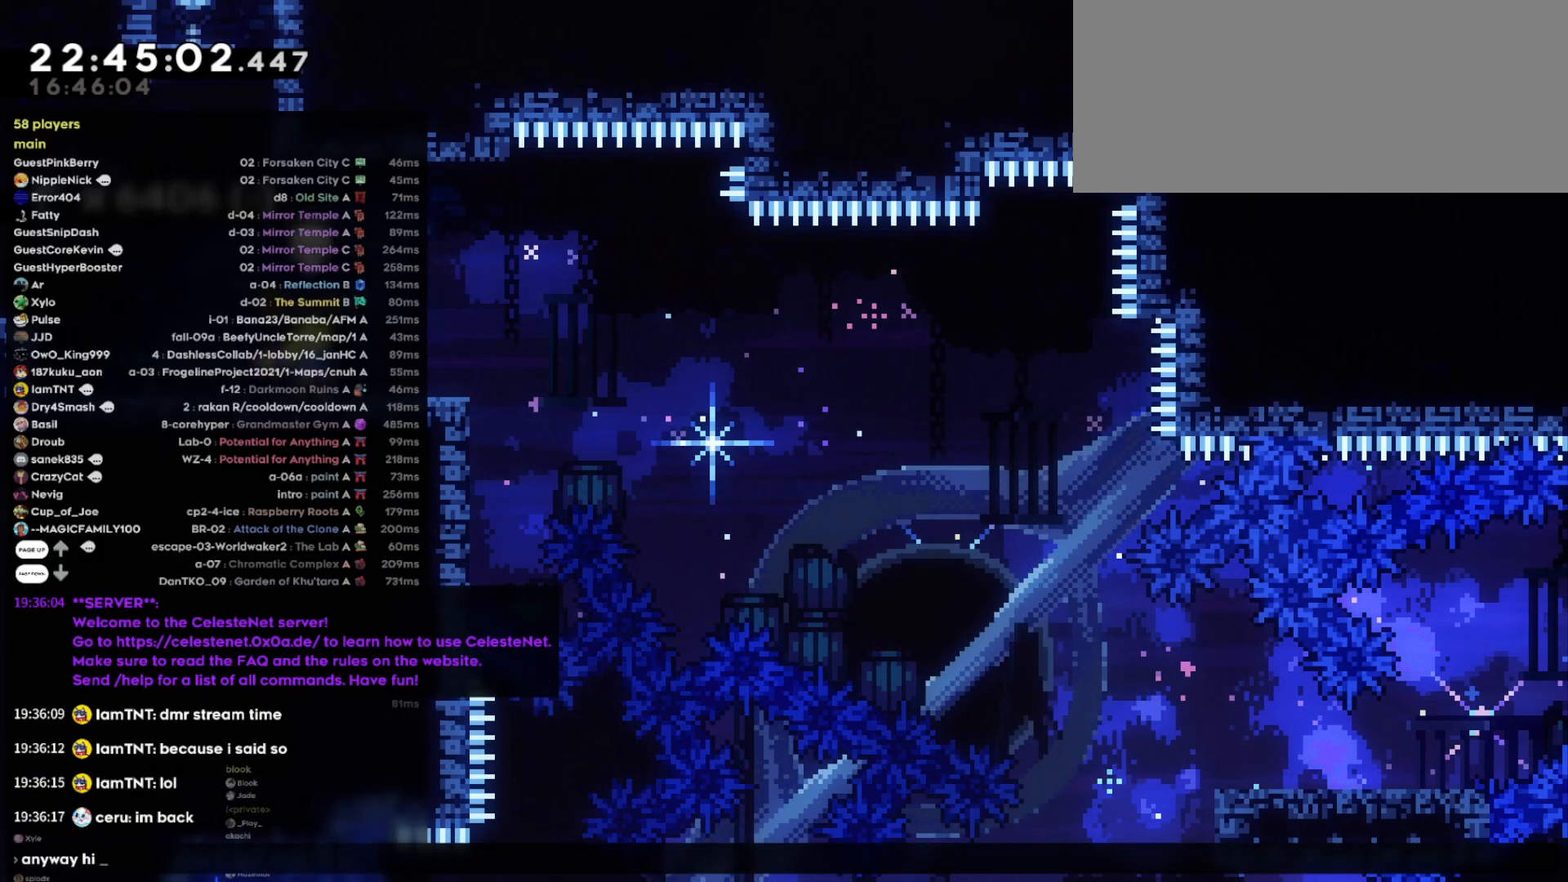
{"keys": [], "events": [[17, "jump2", "up"]]}
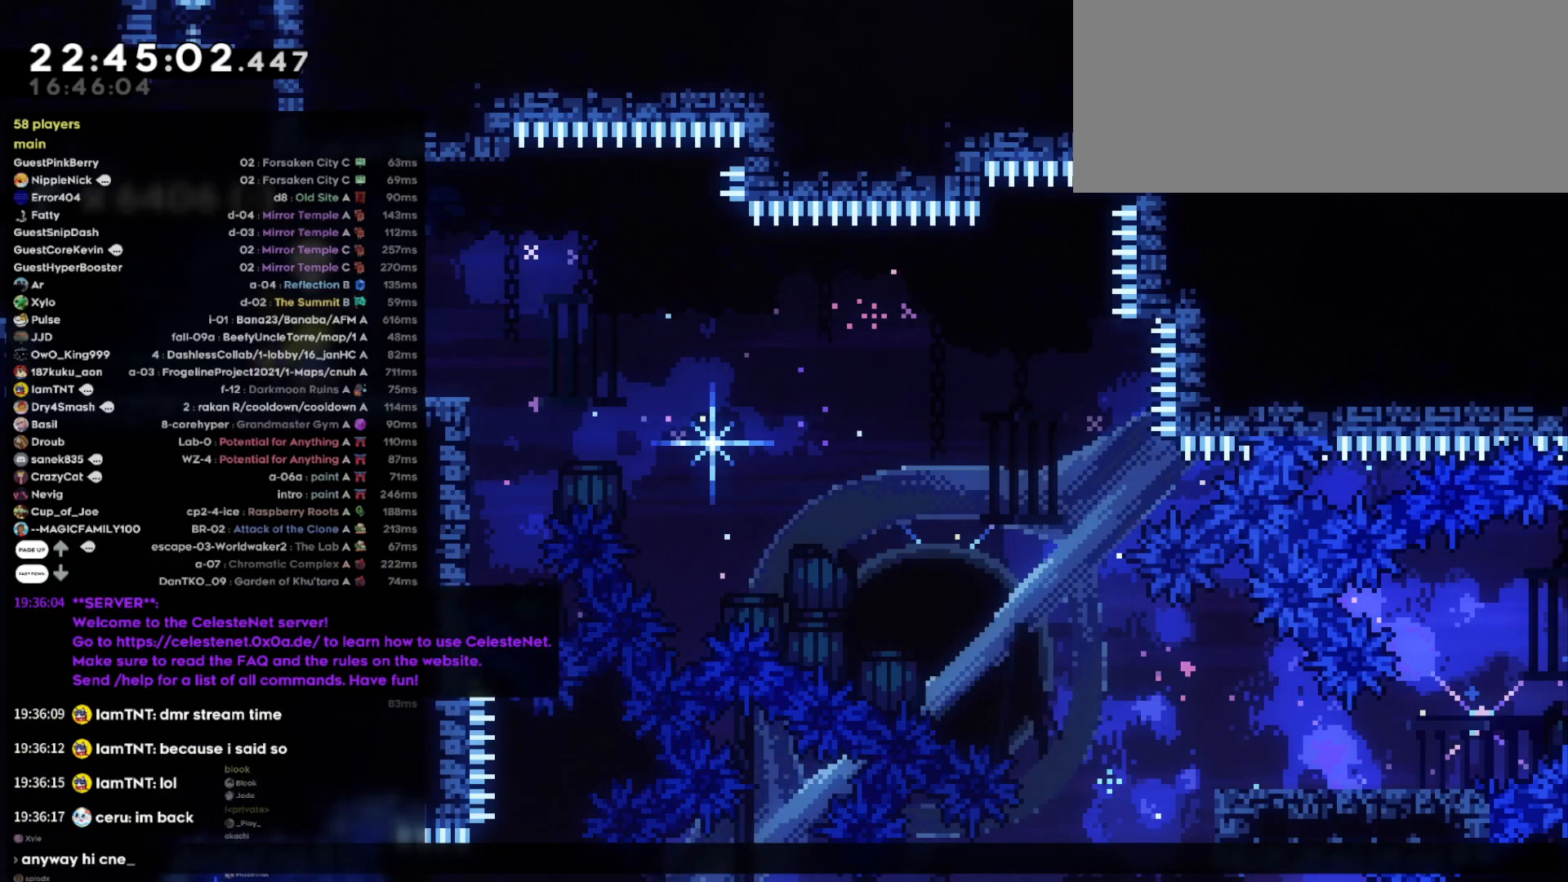
{"keys": [], "events": [[200, "dash", "down"], [300, "dash", "up"]]}
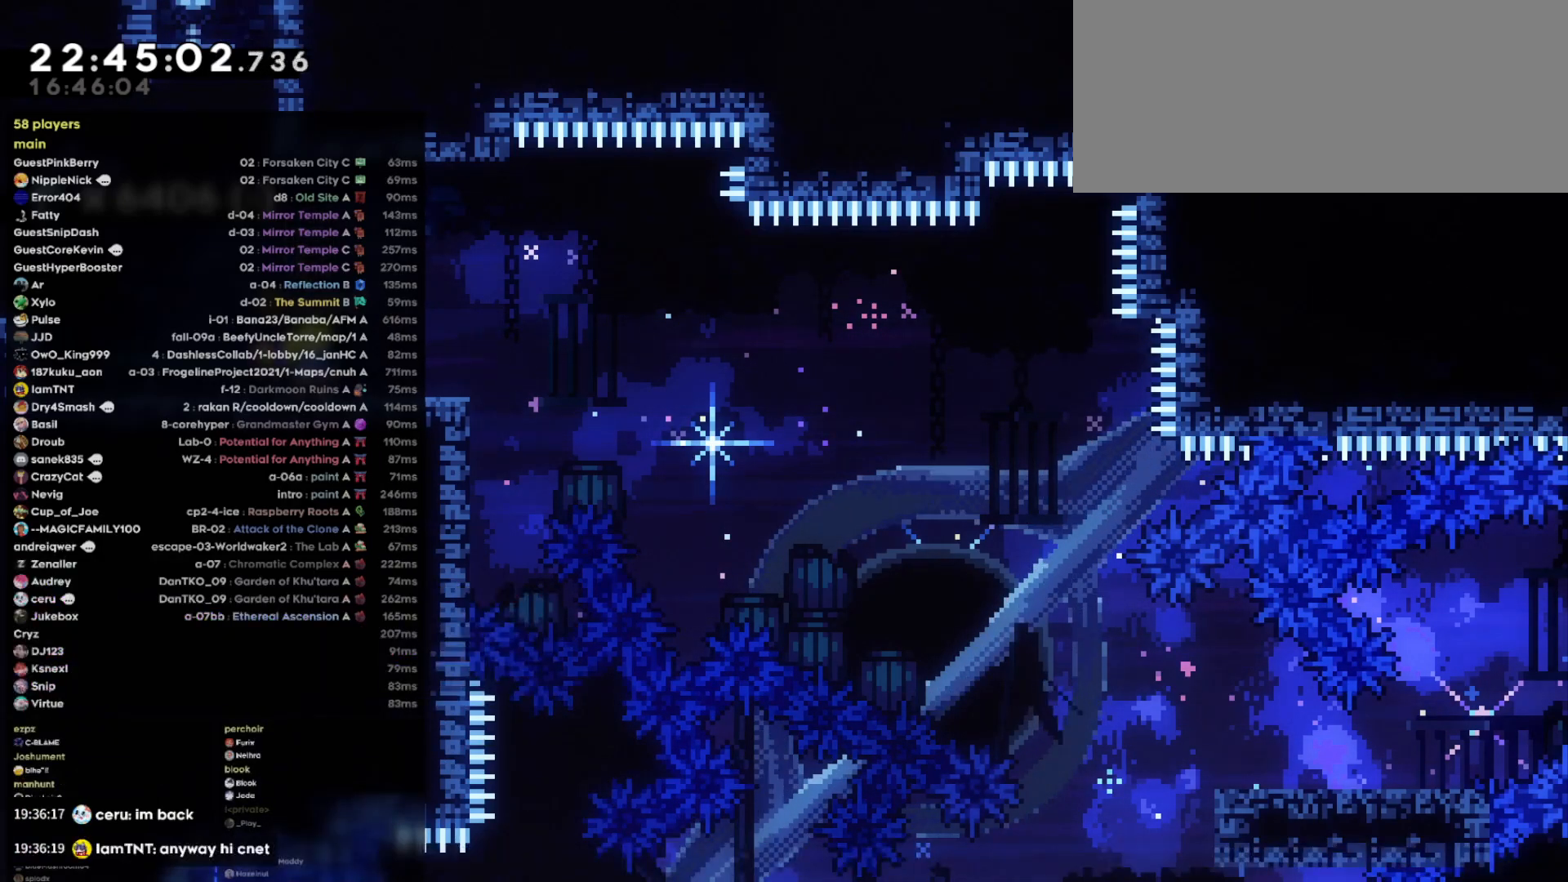
{"keys": [], "events": []}
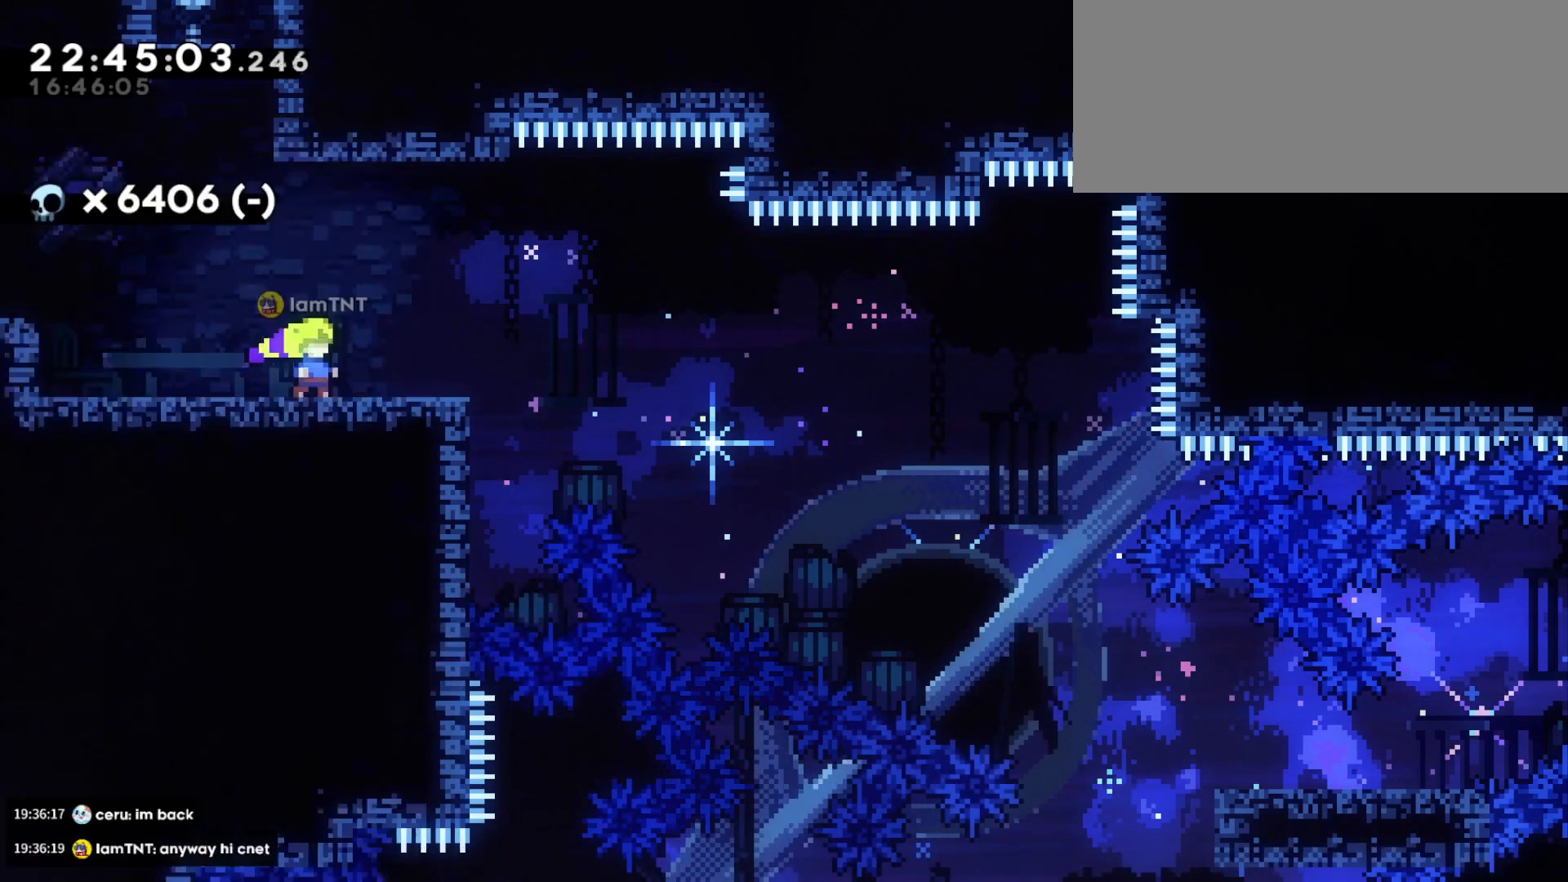
{"keys": ["d", "dash", "s"], "events": [[117, "s", "down"], [133, "d", "down"], [483, "dash", "down"]]}
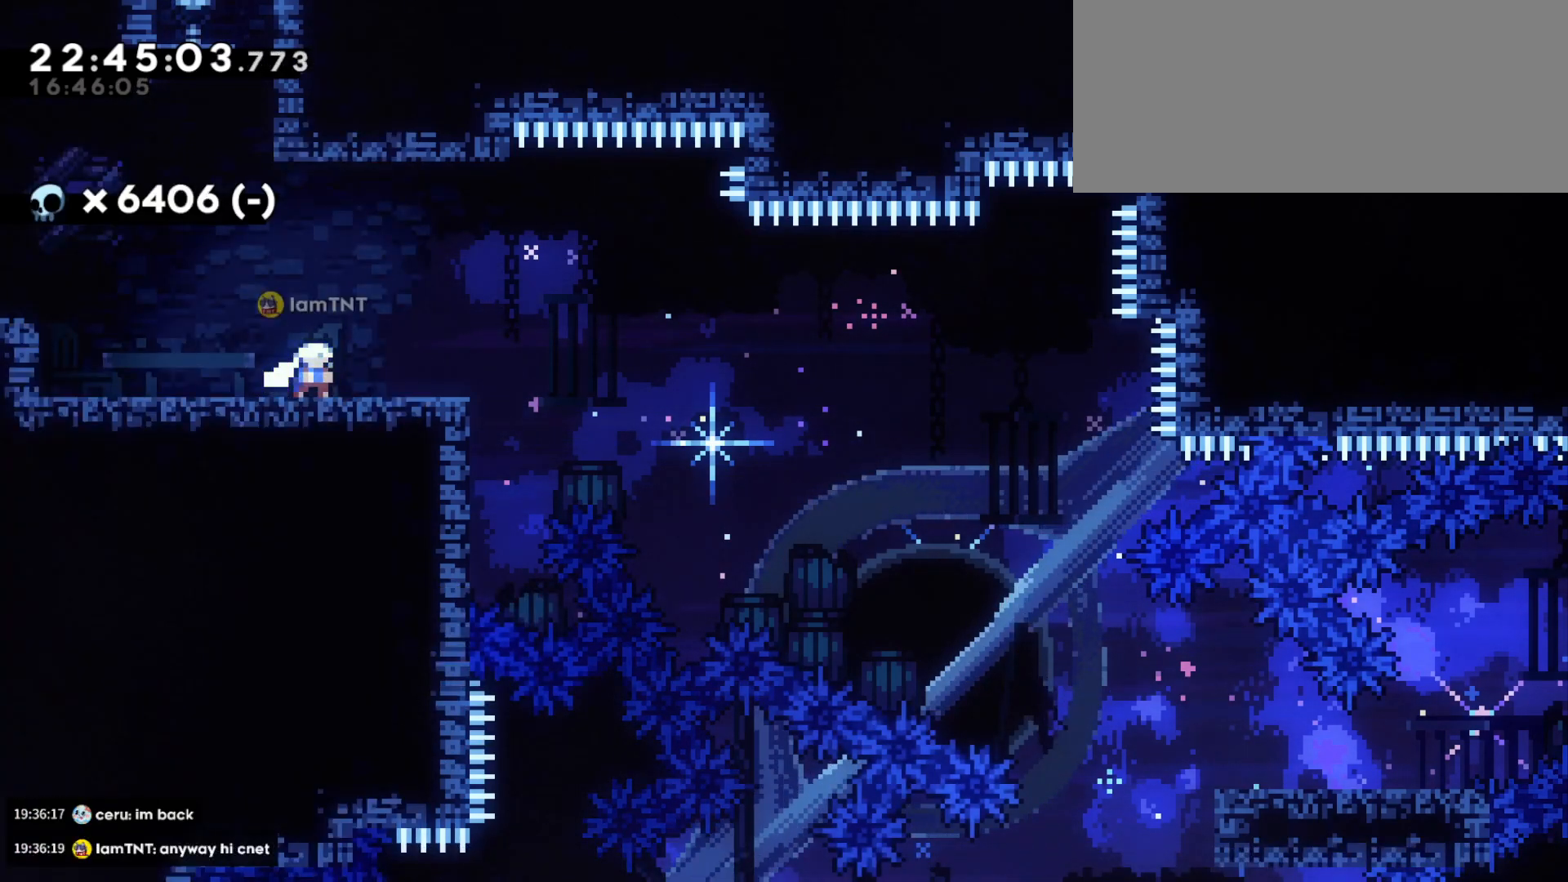
{"keys": ["d", "s"], "events": [[183, "jump", "down"], [200, "dash", "up"], [267, "dash", "down"], [300, "jump", "up"], [367, "dash", "up"], [417, "dash", "down"], [500, "dash", "up"]]}
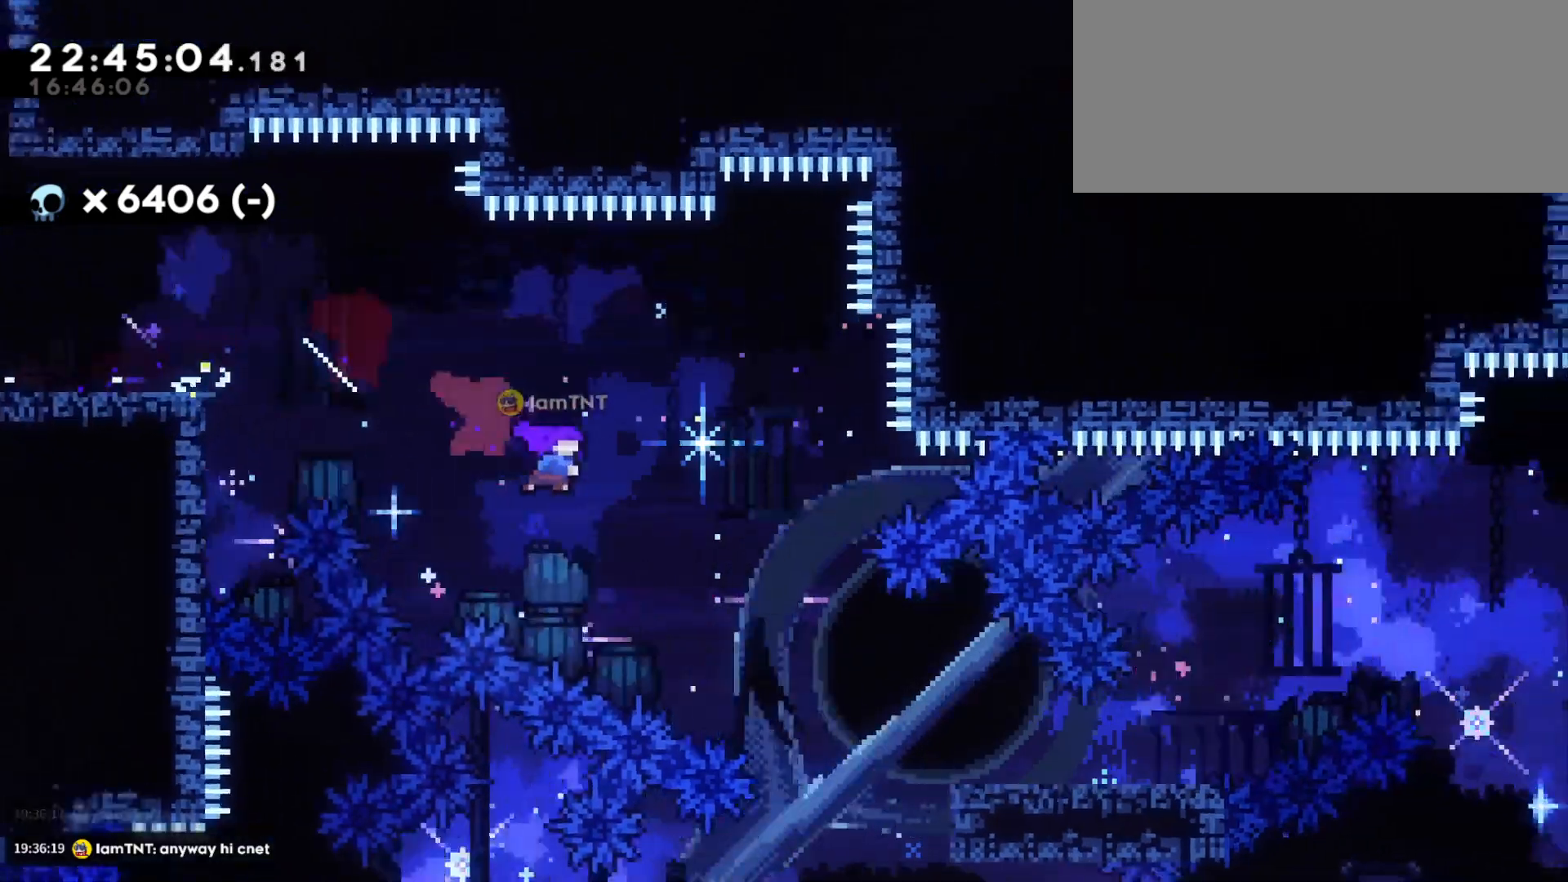
{"keys": ["d", "jump"], "events": [[33, "dash", "down"], [200, "dash", "up"], [317, "s", "up"], [433, "jump", "down"]]}
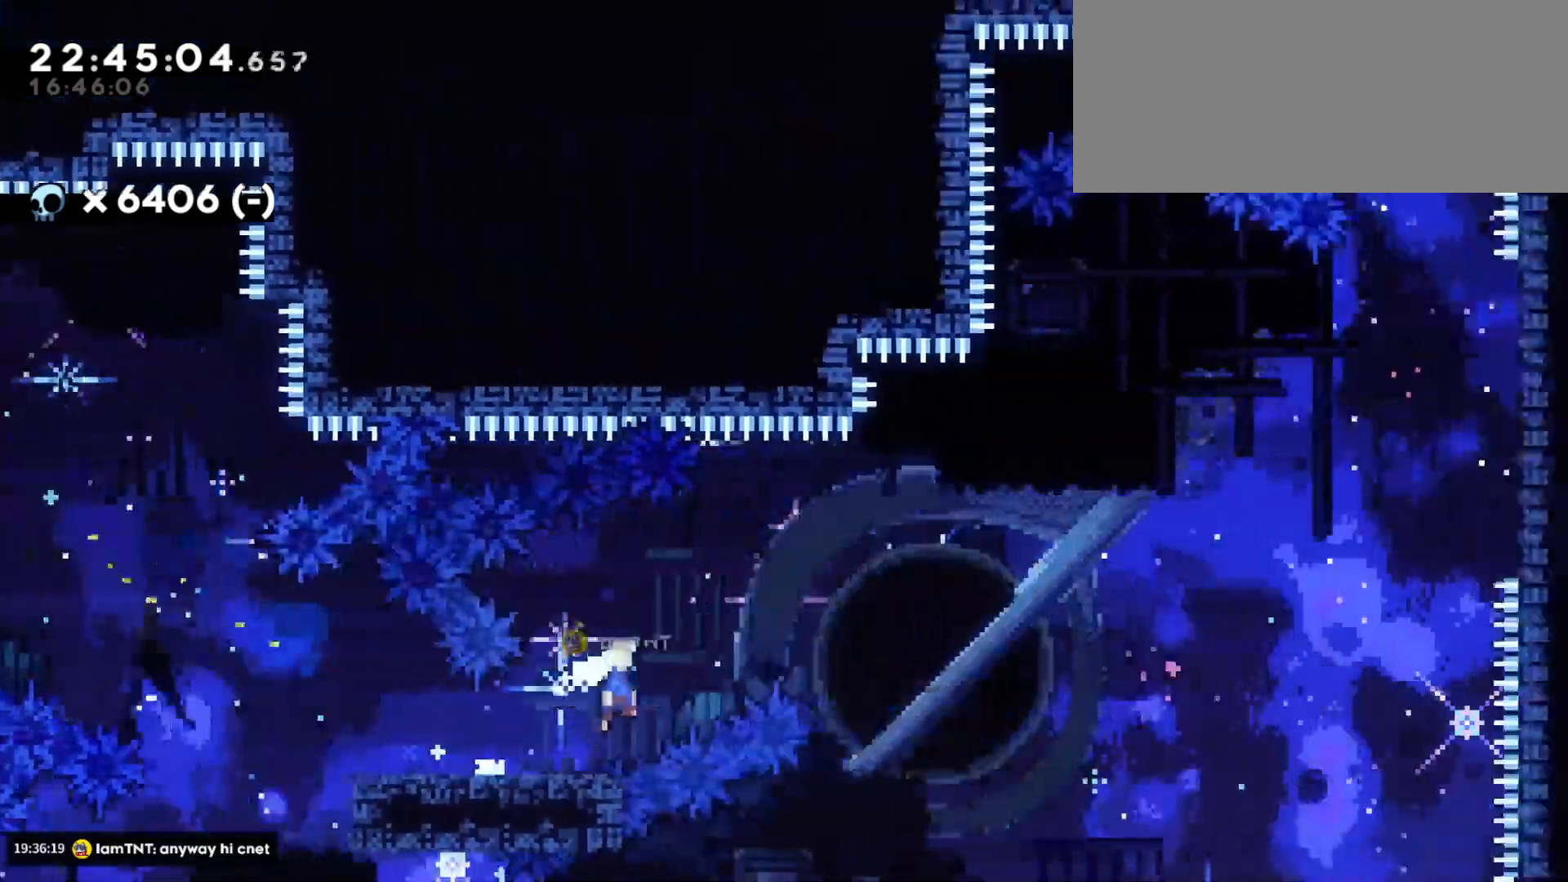
{"keys": ["d", "dash", "w"], "events": [[400, "w", "down"], [450, "jump", "up"], [483, "dash", "down"]]}
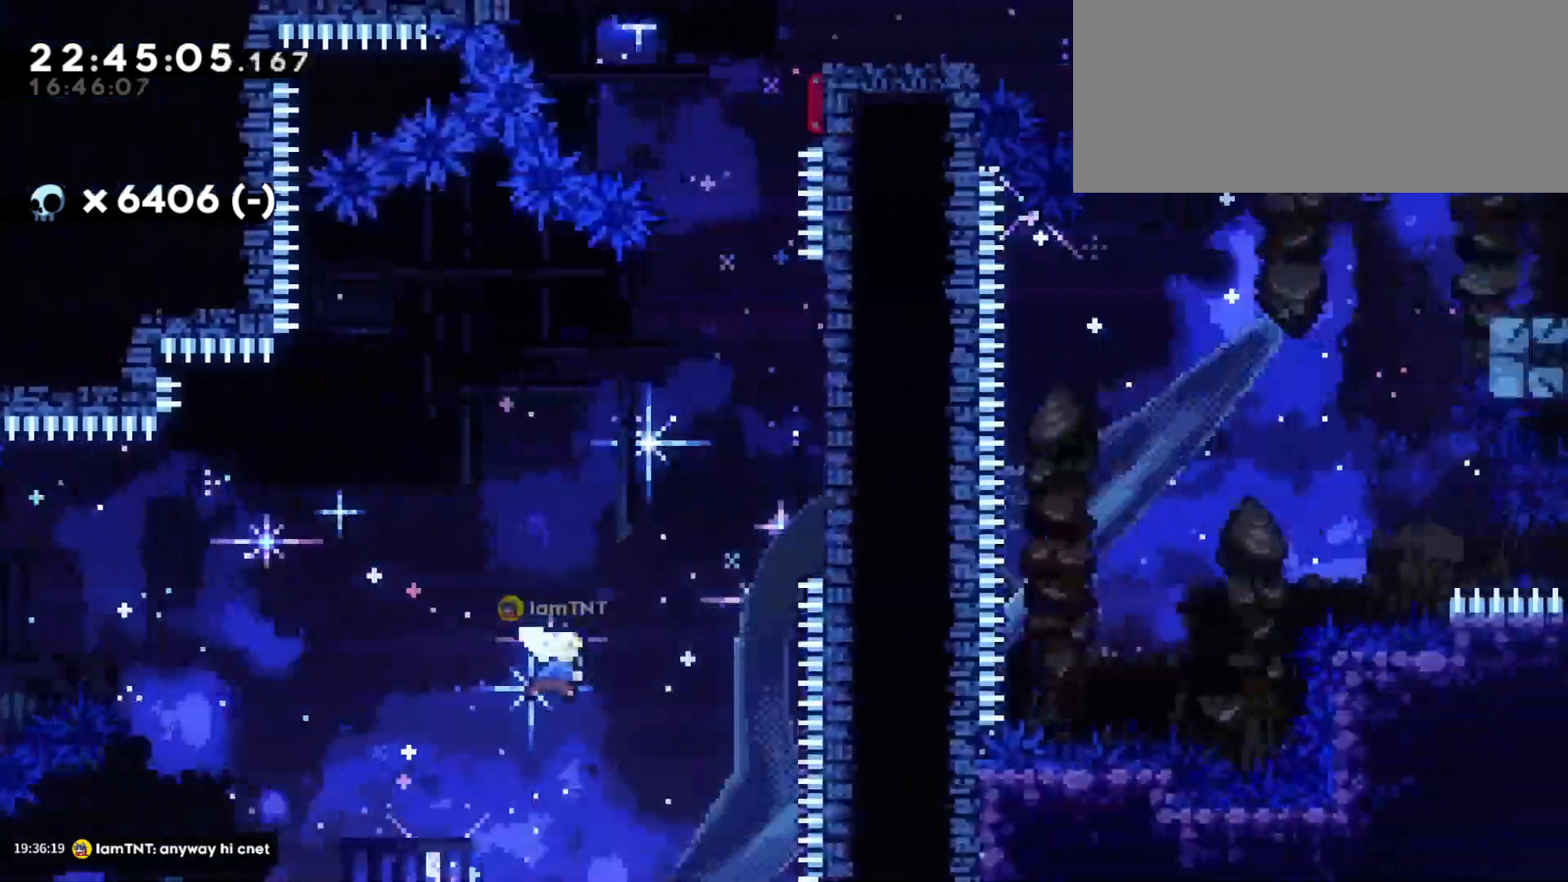
{"keys": ["dash", "w"], "events": [[133, "dash", "up"], [383, "dash", "down"], [417, "d", "up"]]}
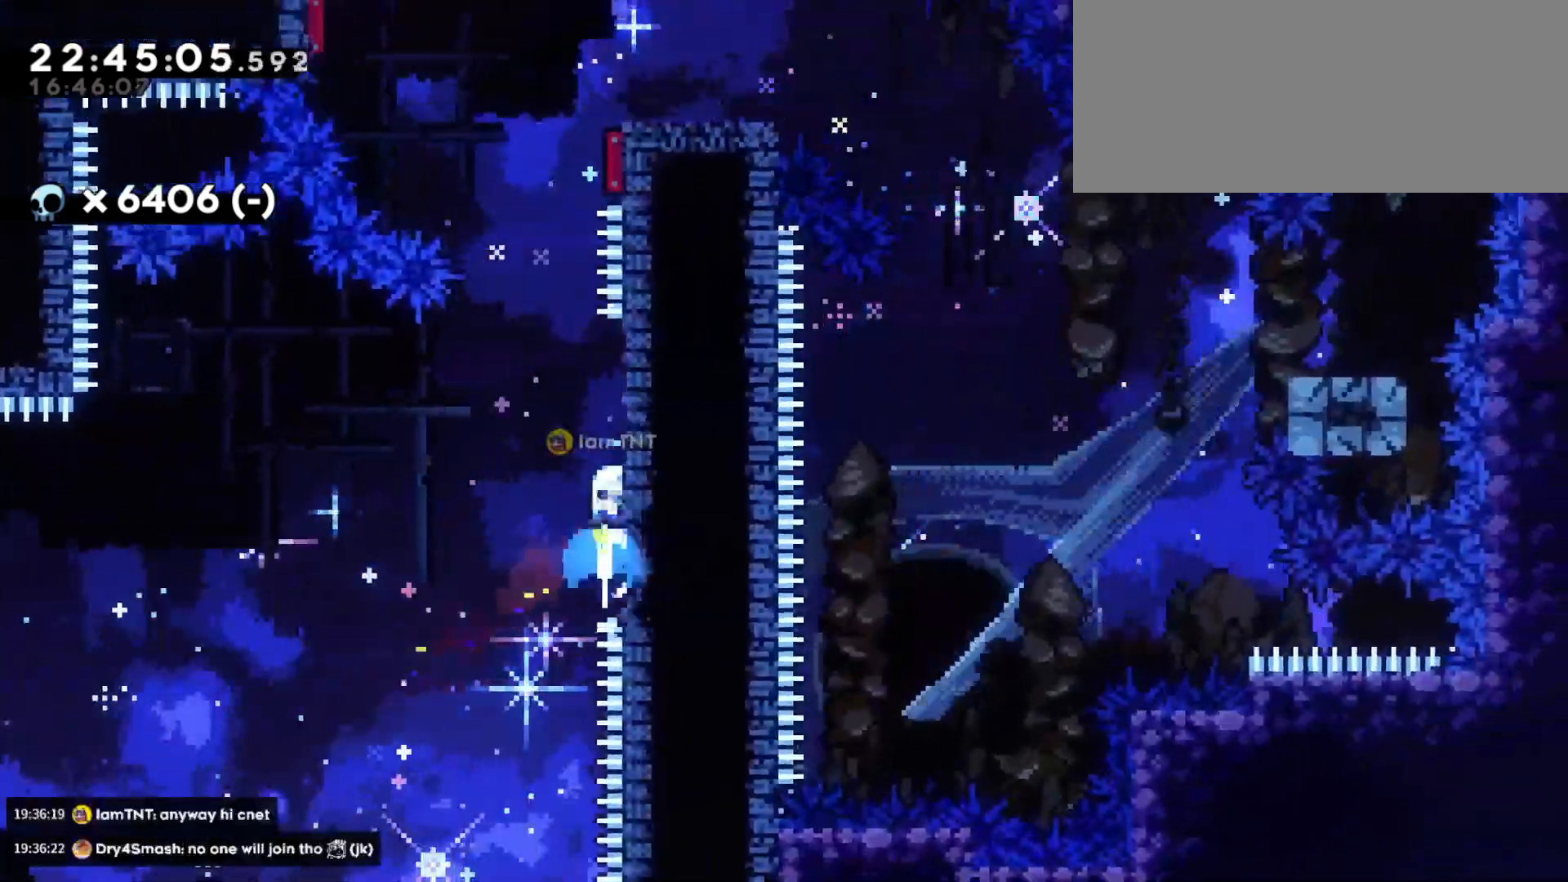
{"keys": ["d", "jump"], "events": [[67, "dash", "up"], [100, "jump", "down"], [117, "w", "up"], [167, "d", "down"]]}
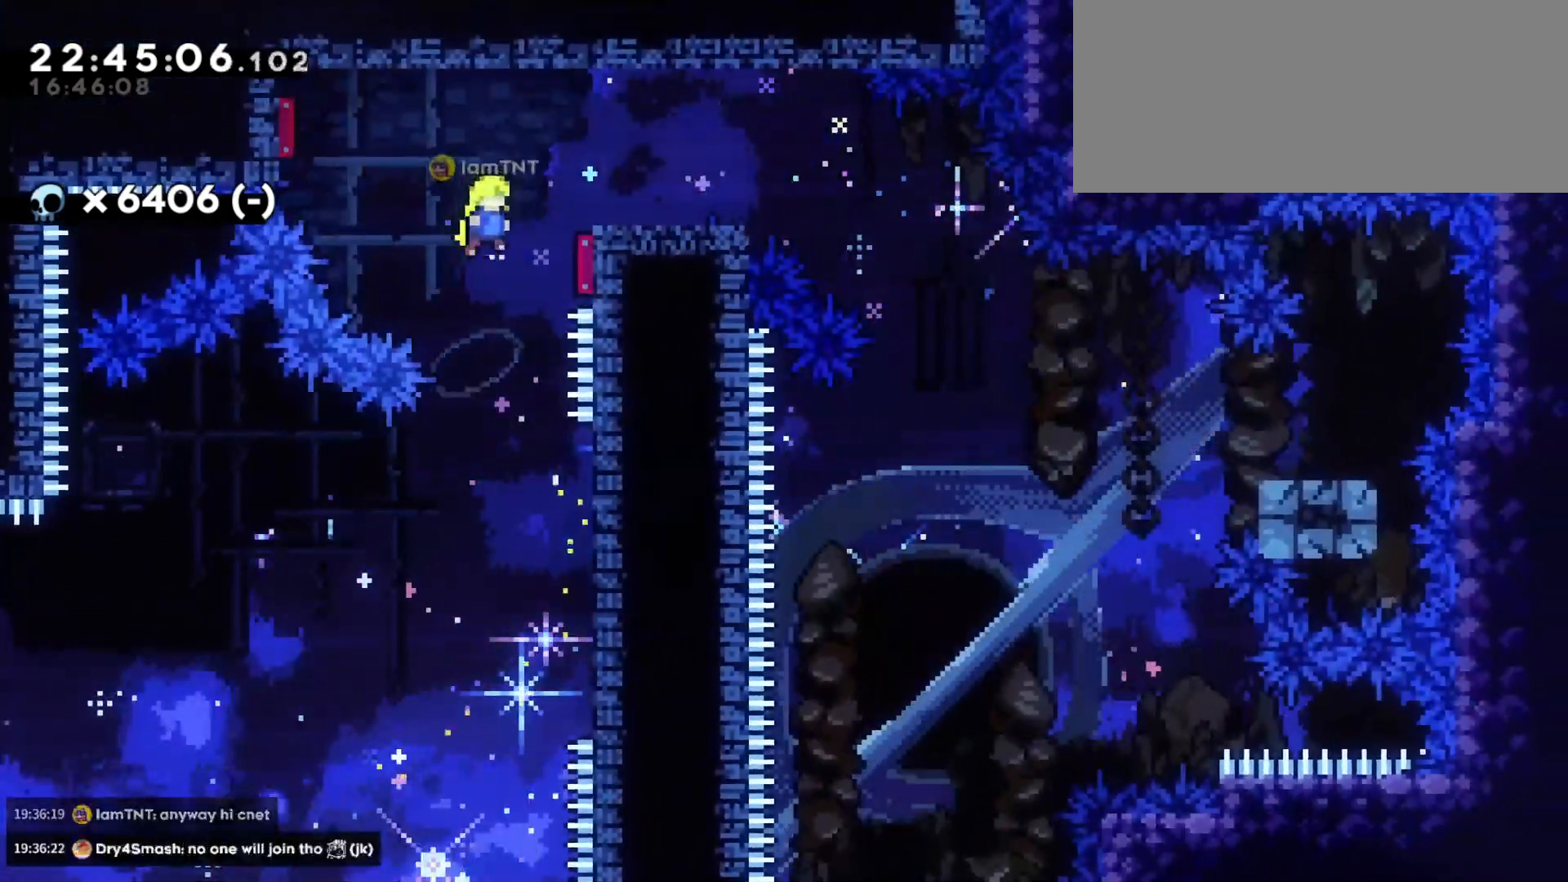
{"keys": ["d"], "events": [[433, "jump", "up"]]}
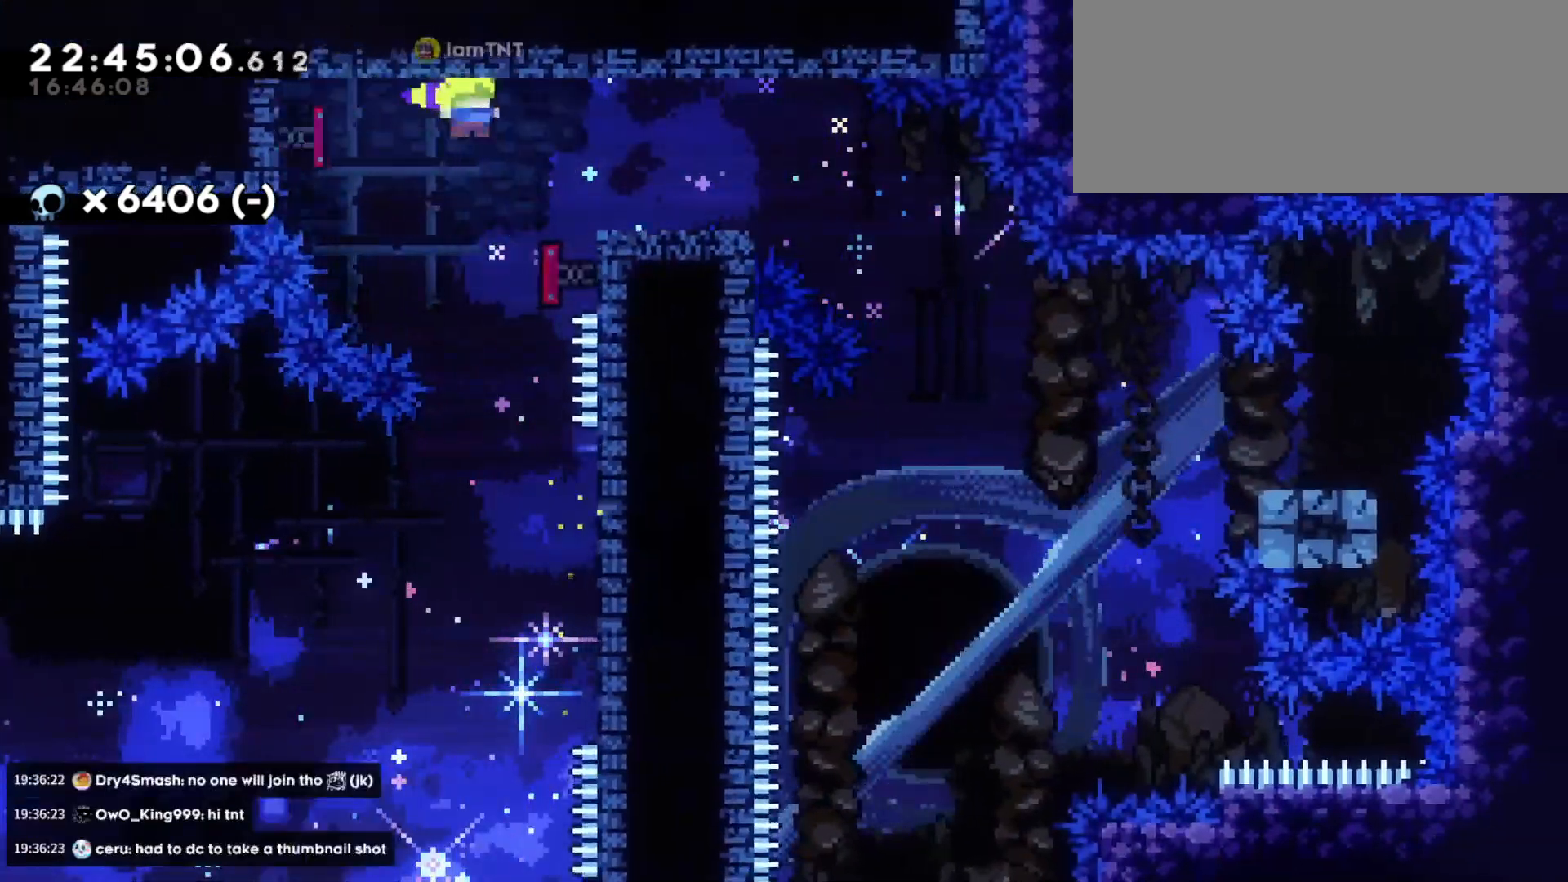
{"keys": ["d", "s"], "events": [[17, "s", "down"], [50, "dash", "down"], [200, "dash", "up"], [217, "jump", "down"], [317, "dash", "down"], [367, "jump", "up"], [483, "dash", "up"]]}
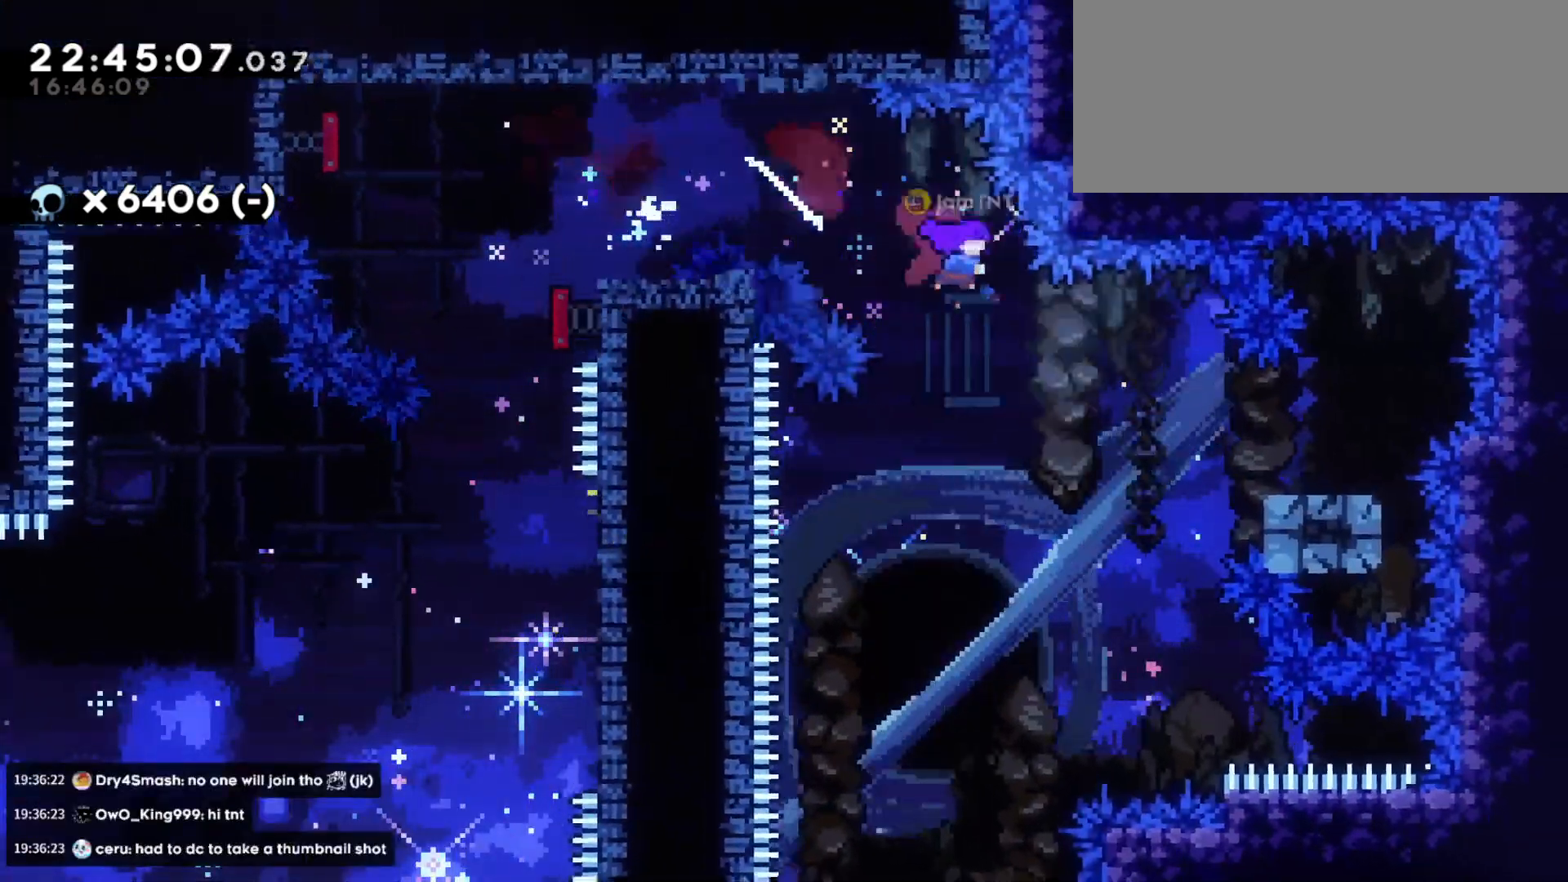
{"keys": ["a", "dash", "s"], "events": [[133, "dash", "down"], [233, "a", "down"], [267, "d", "up"], [300, "dash", "up"], [300, "jump", "down"], [383, "dash", "down"], [417, "jump", "up"]]}